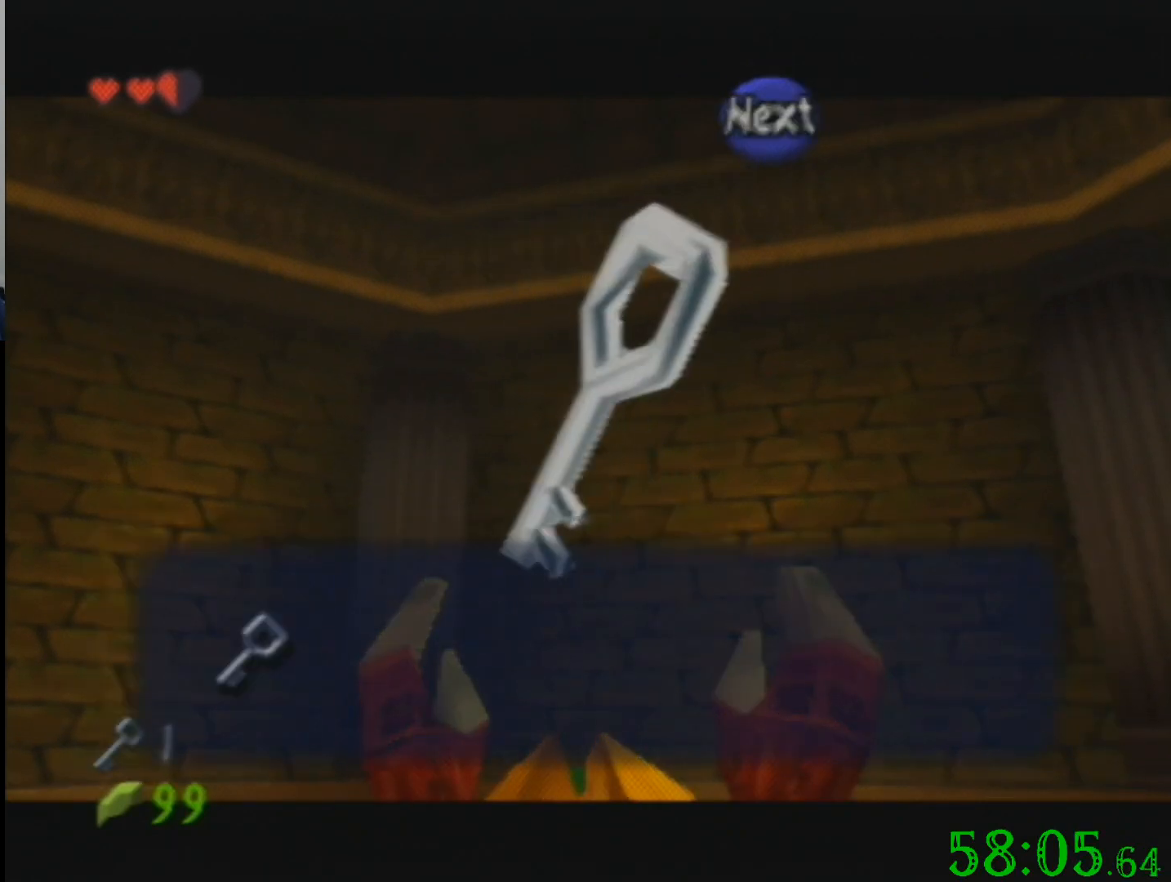
Gameplay with a controller (Nintendo layout); each line is a JSON object with the inputs held at the frame after it. "events" lists button and stick changes between this image and that frame as [ms after this image, input, new state], when the widget could be followed in between. Not read: A B L3 R3 Z.
{"buttons": [], "left_stick": "center", "events": [[266, "left_stick", "left"], [433, "left_stick", "center"]]}
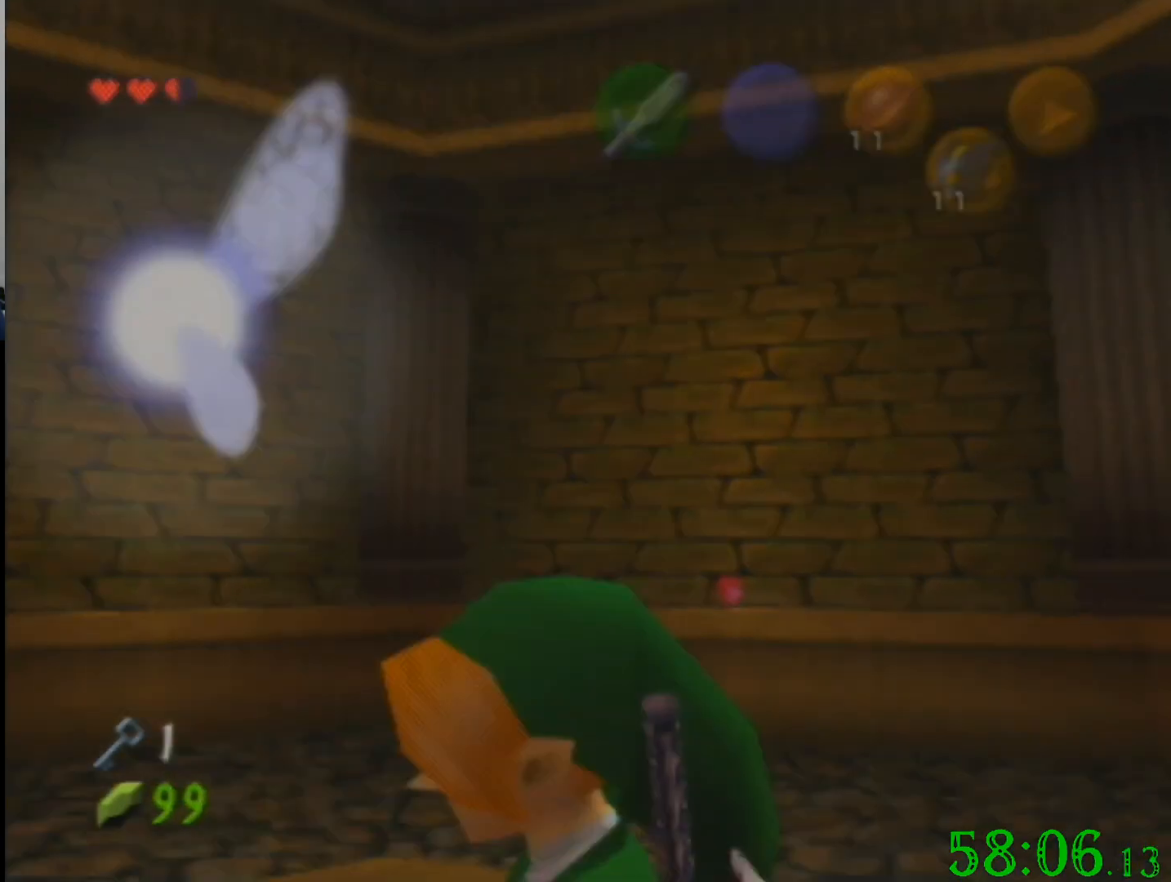
{"buttons": [], "left_stick": "up", "events": [[200, "left_stick", "up"]]}
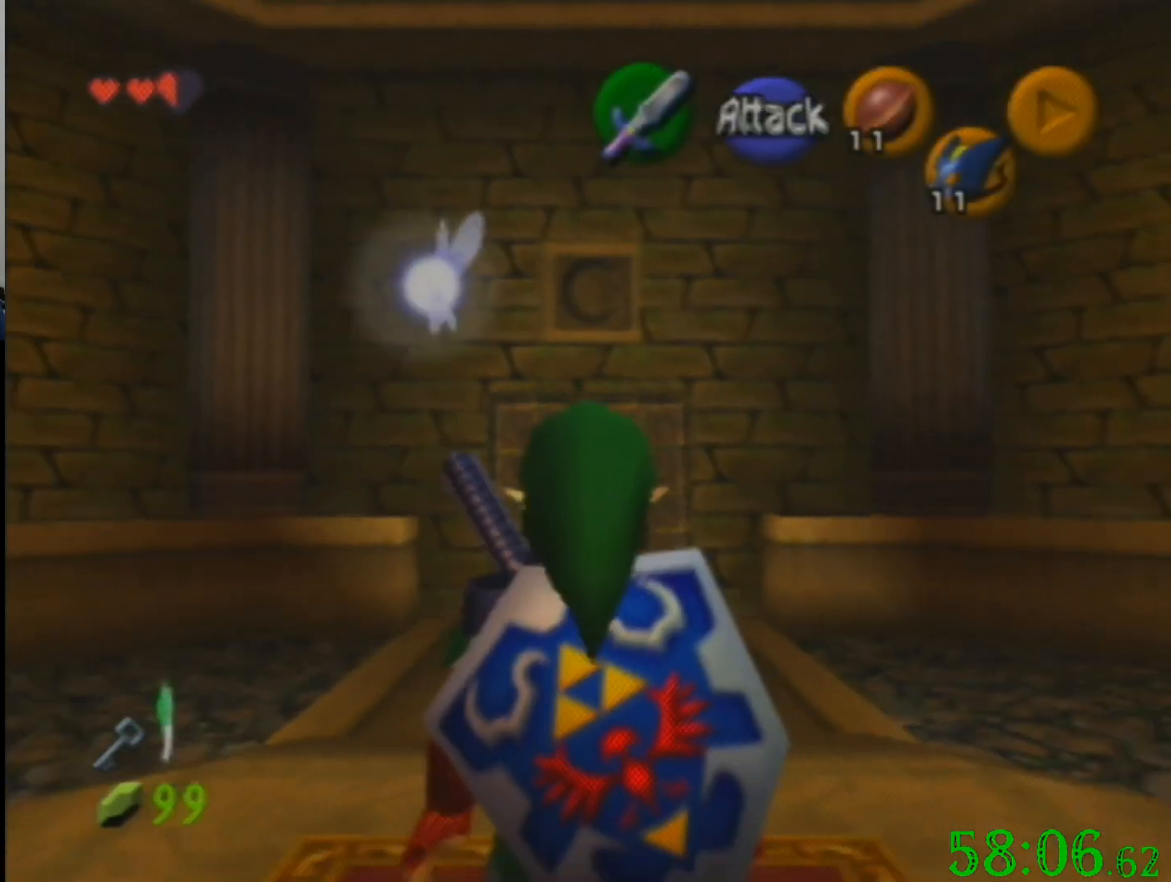
{"buttons": [], "left_stick": "left", "events": [[67, "left_stick", "up-left"], [234, "left_stick", "left"]]}
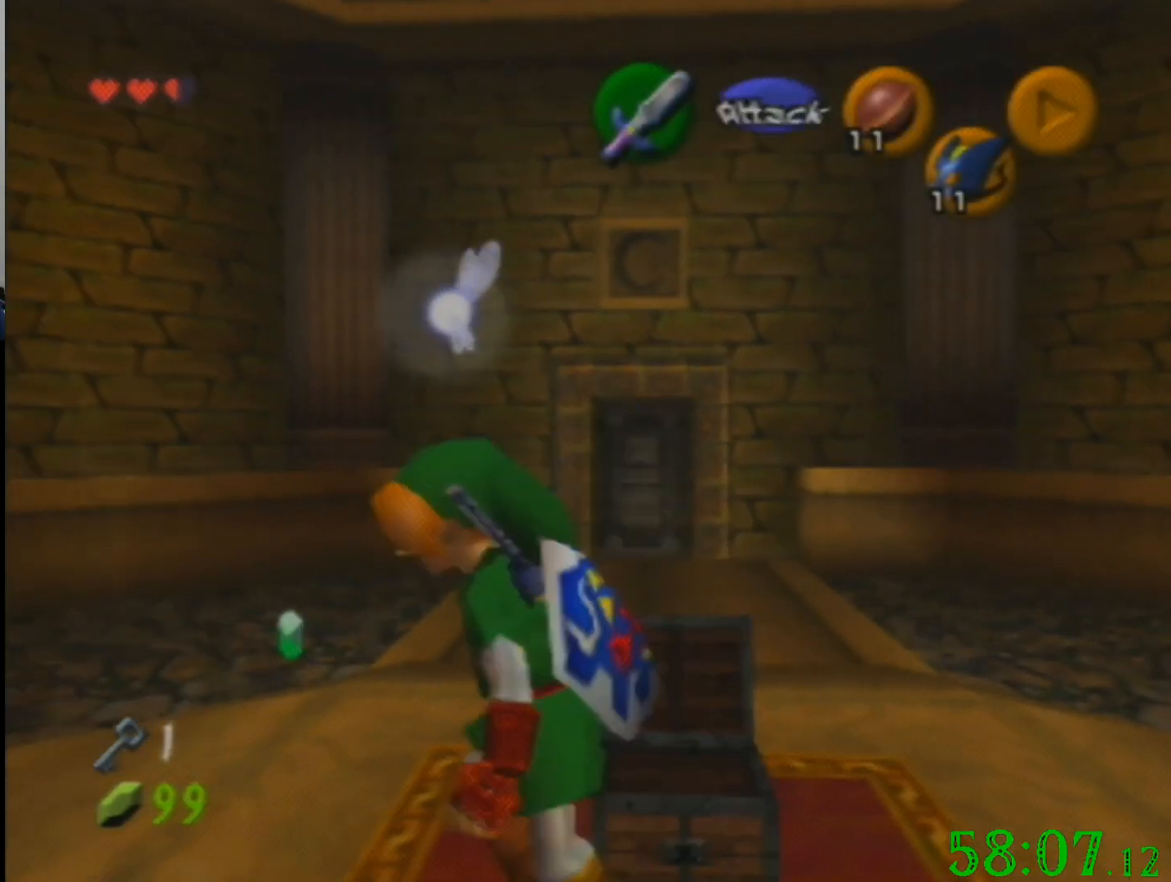
{"buttons": [], "left_stick": "up-left", "events": [[133, "left_stick", "up-left"]]}
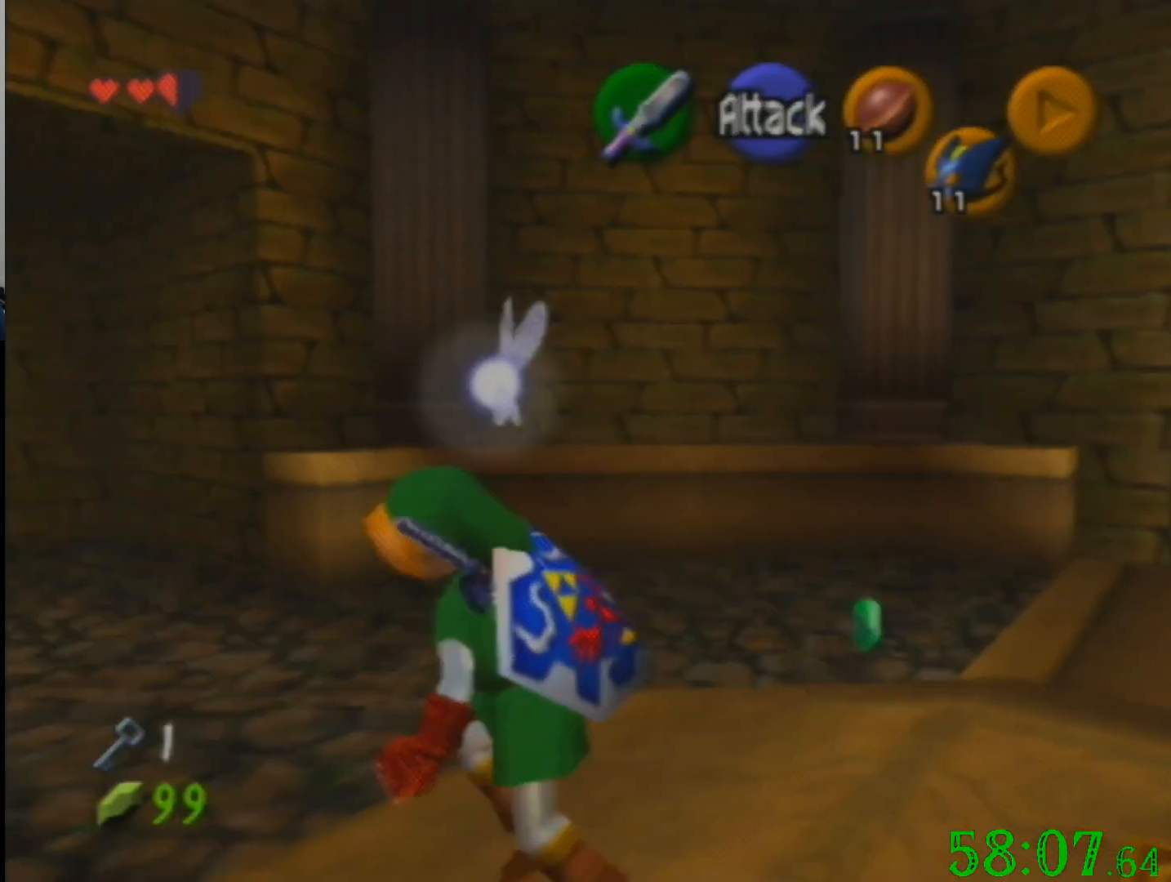
{"buttons": [], "left_stick": "up", "events": [[200, "left_stick", "up"]]}
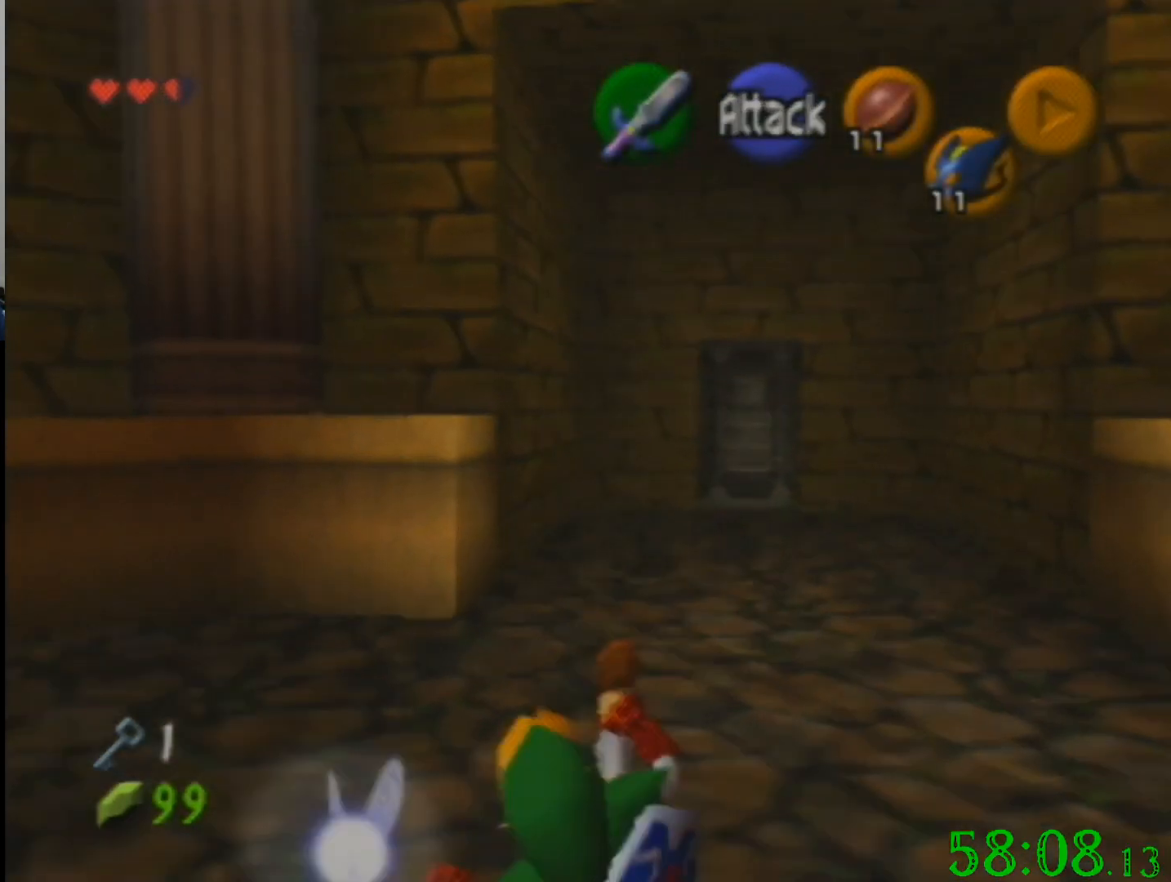
{"buttons": [], "left_stick": "up", "events": [[67, "left_stick", "up-right"], [267, "left_stick", "up"]]}
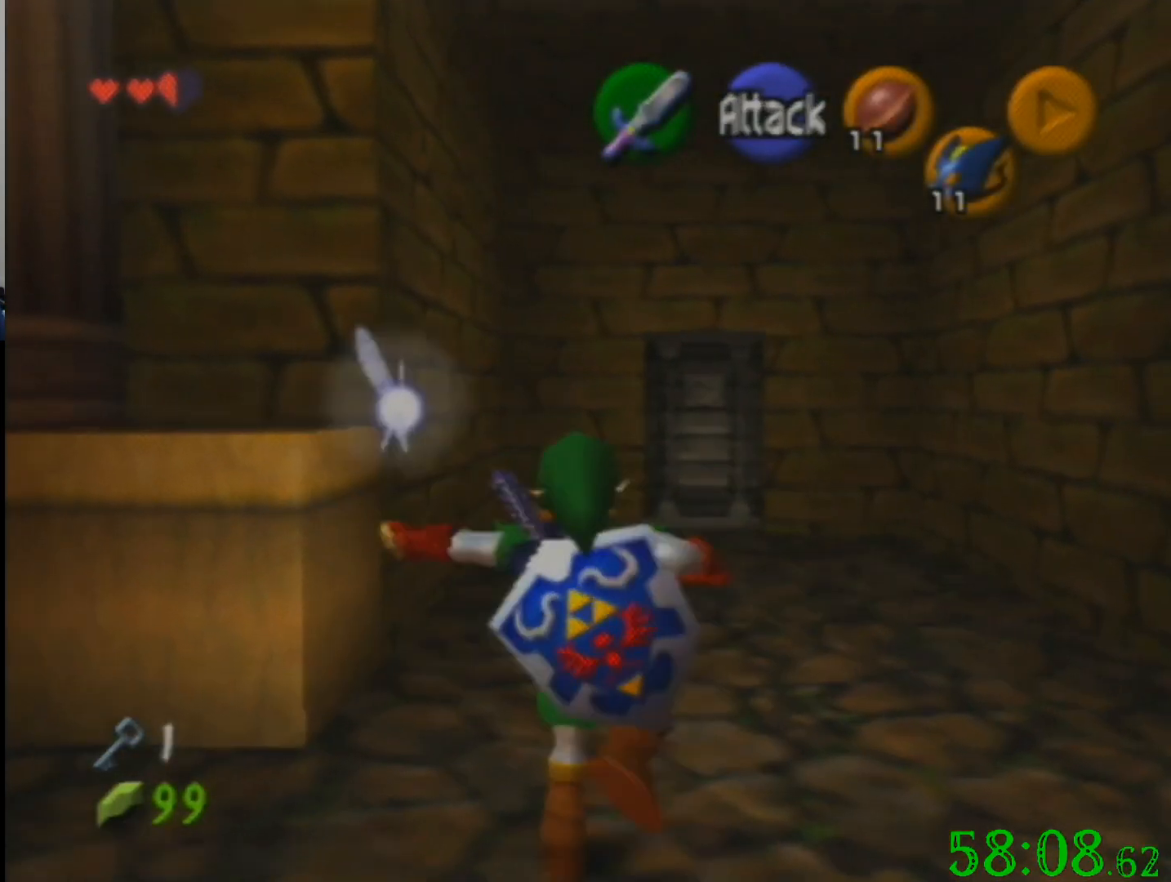
{"buttons": [], "left_stick": "up", "events": []}
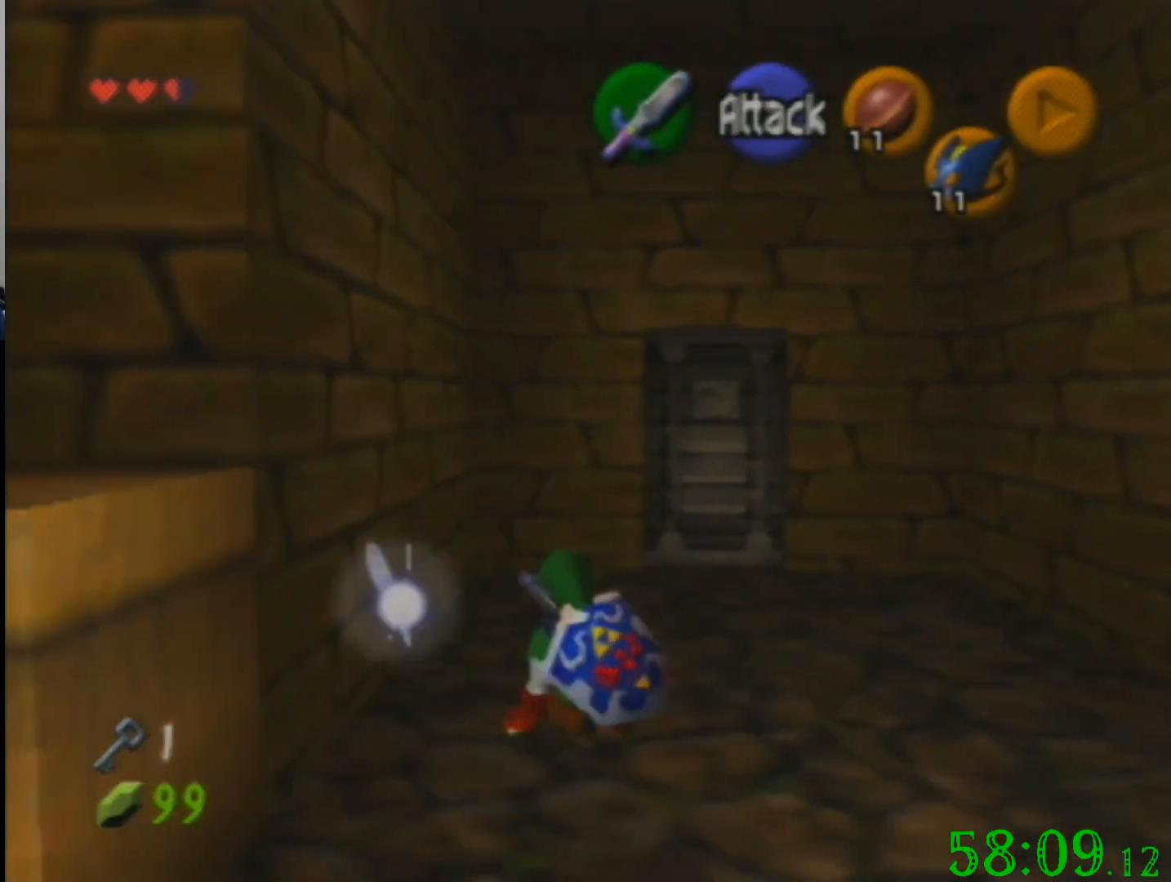
{"buttons": [], "left_stick": "up", "events": []}
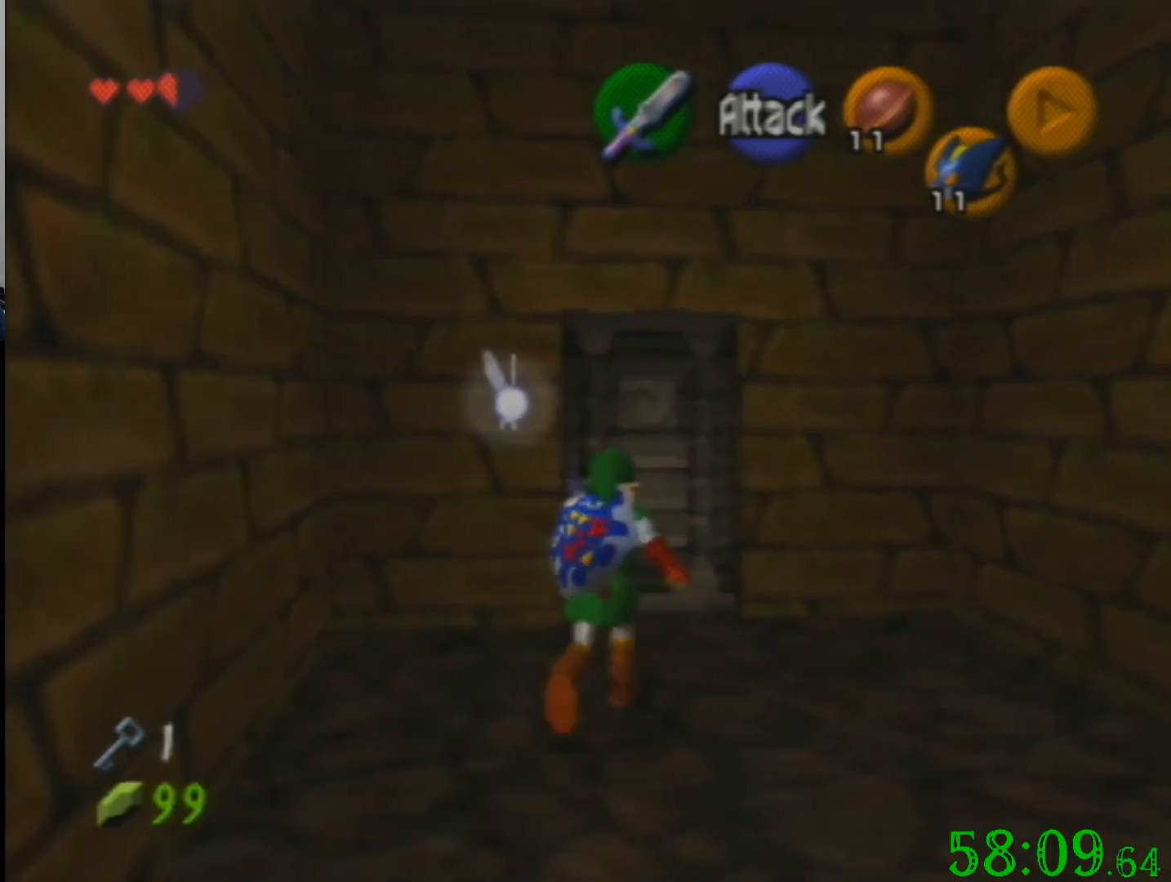
{"buttons": [], "left_stick": "center", "events": [[400, "left_stick", "center"]]}
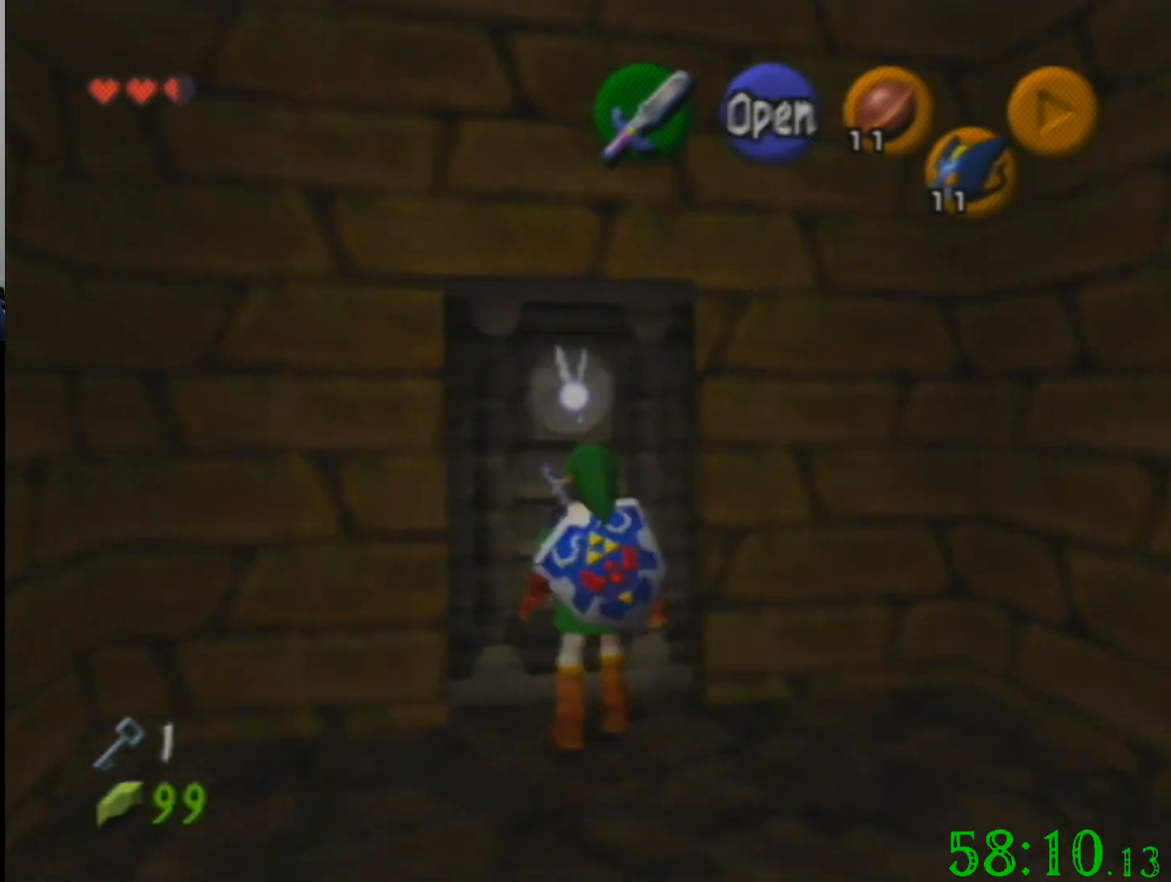
{"buttons": [], "left_stick": "up", "events": [[167, "left_stick", "up"]]}
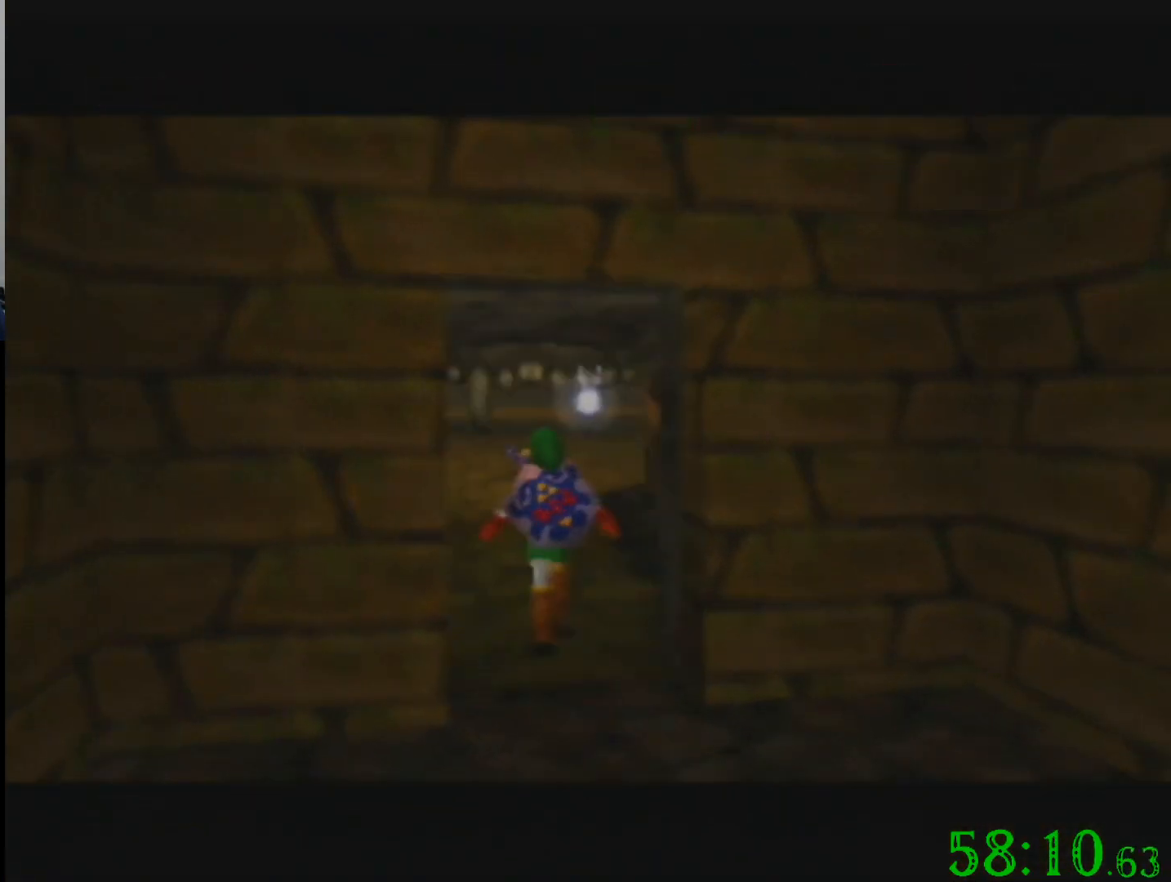
{"buttons": [], "left_stick": "up", "events": []}
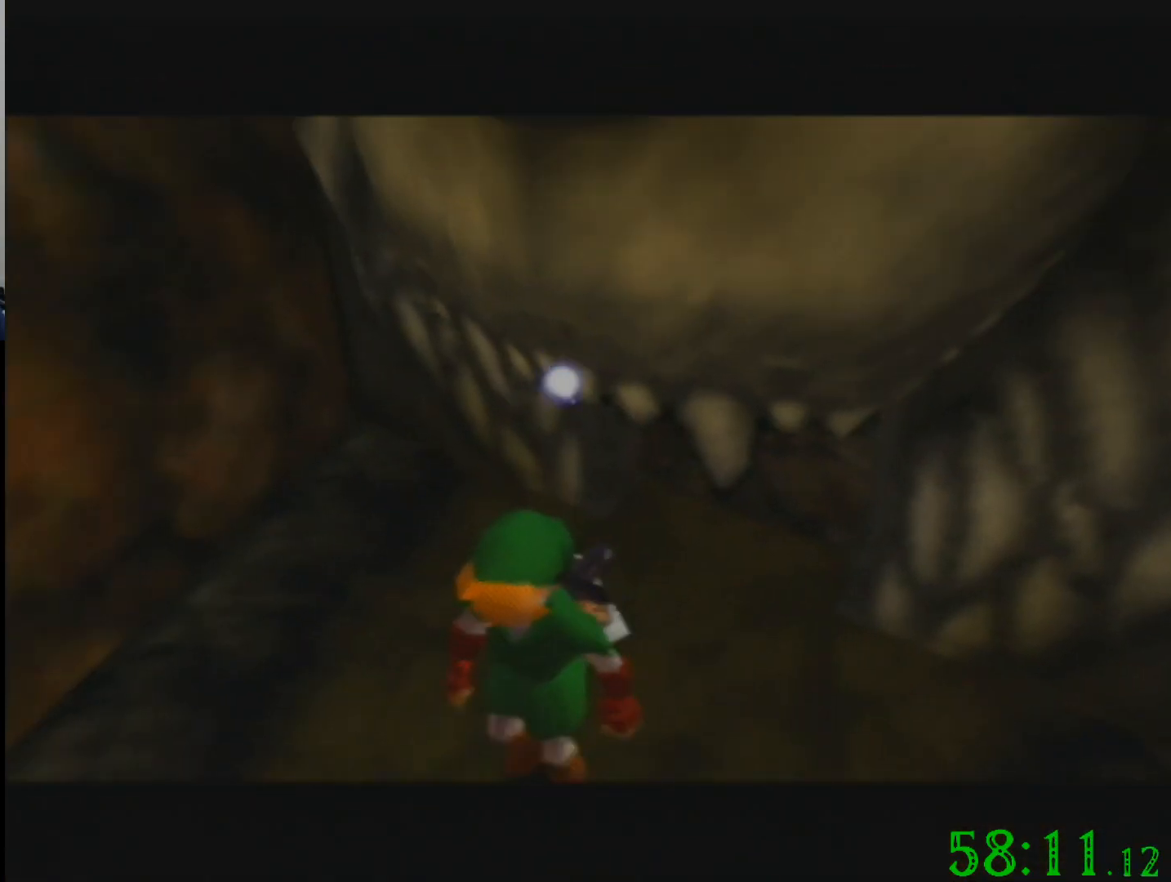
{"buttons": [], "left_stick": "up", "events": []}
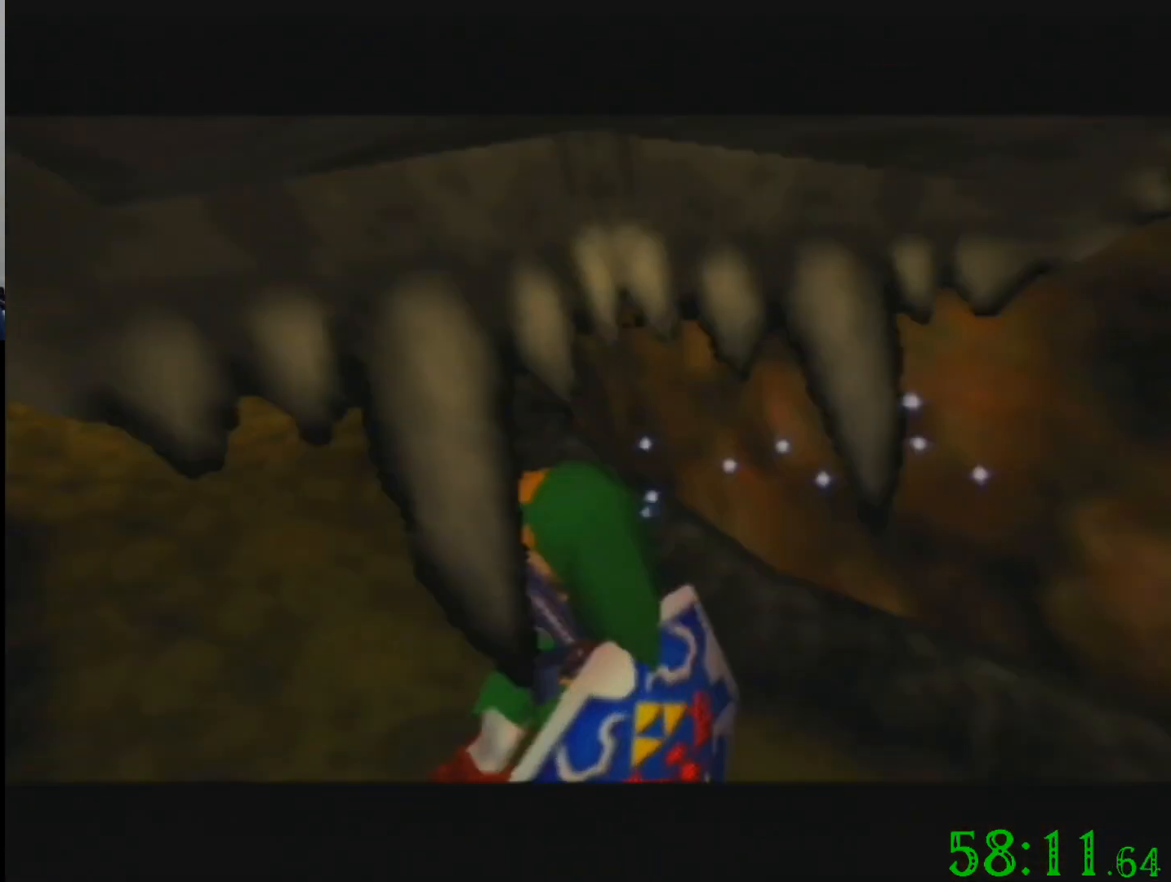
{"buttons": [], "left_stick": "up", "events": []}
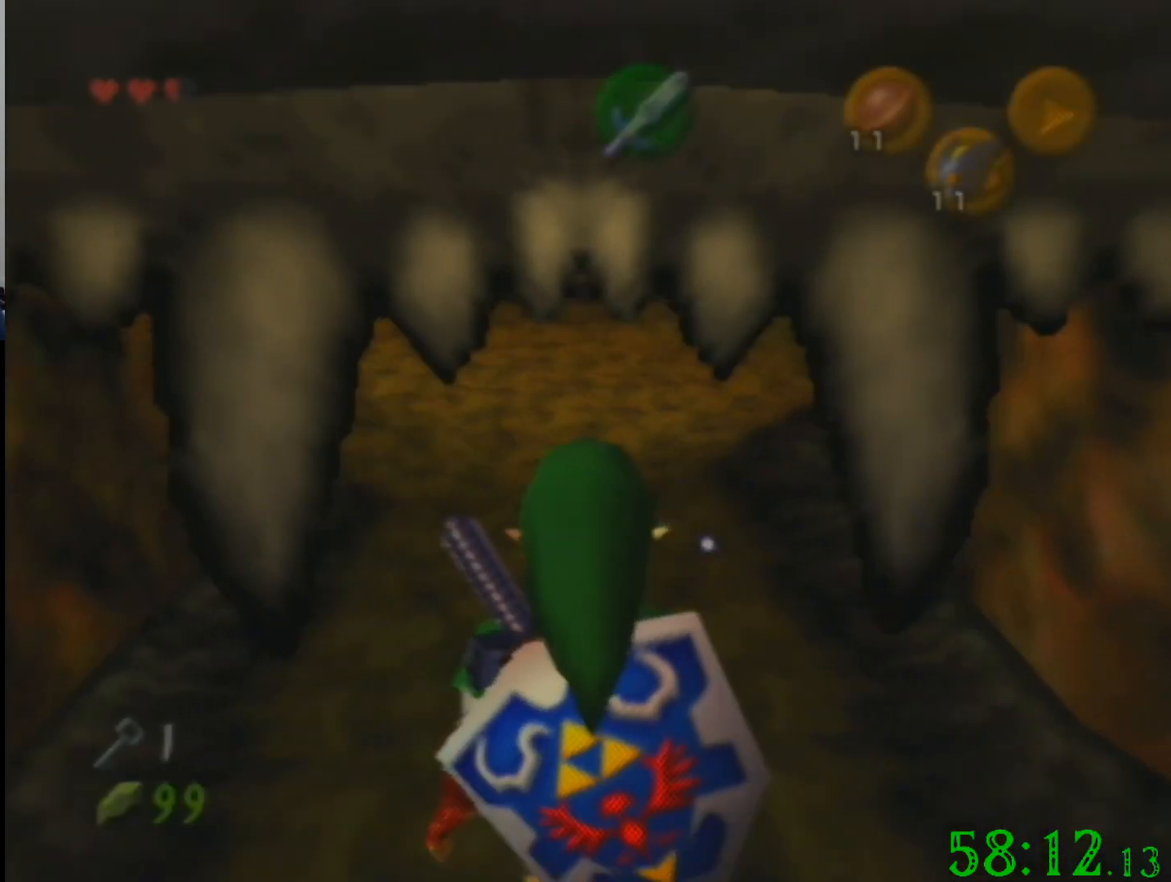
{"buttons": [], "left_stick": "up", "events": []}
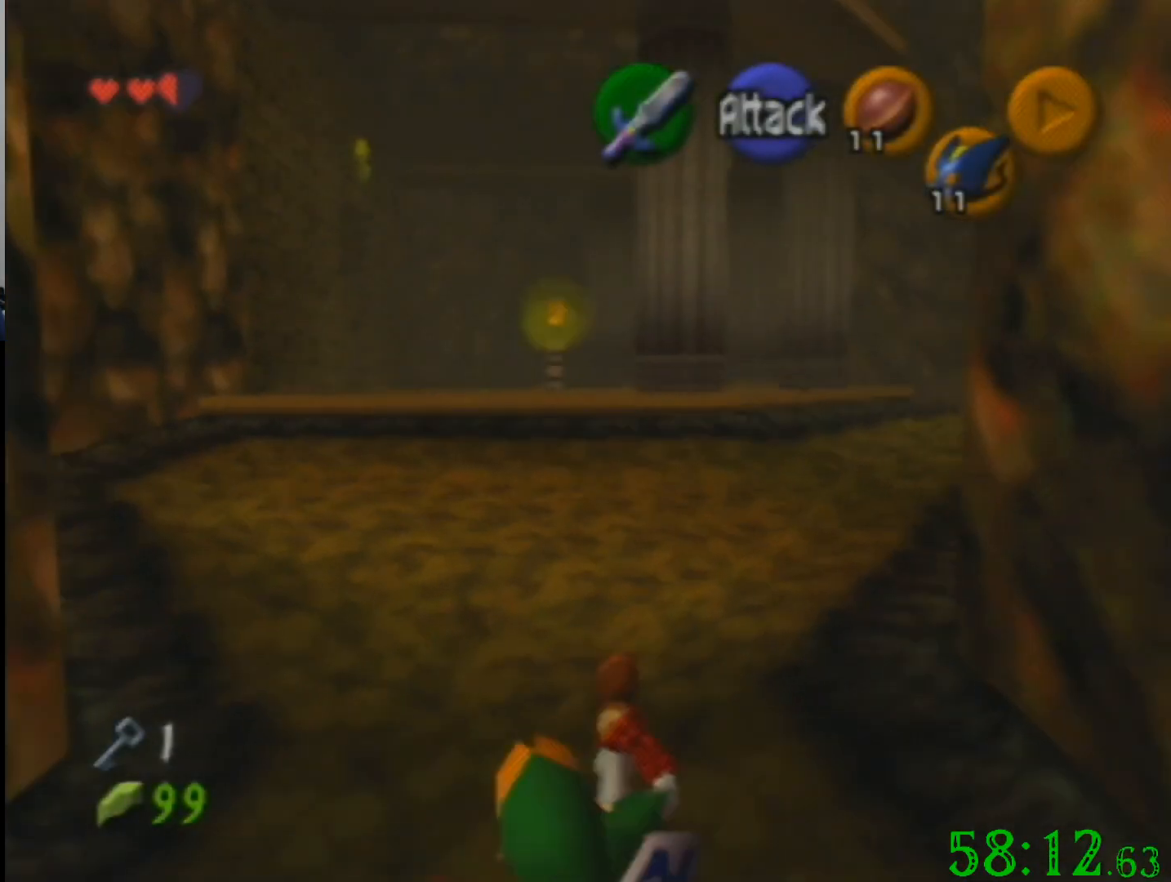
{"buttons": [], "left_stick": "up", "events": []}
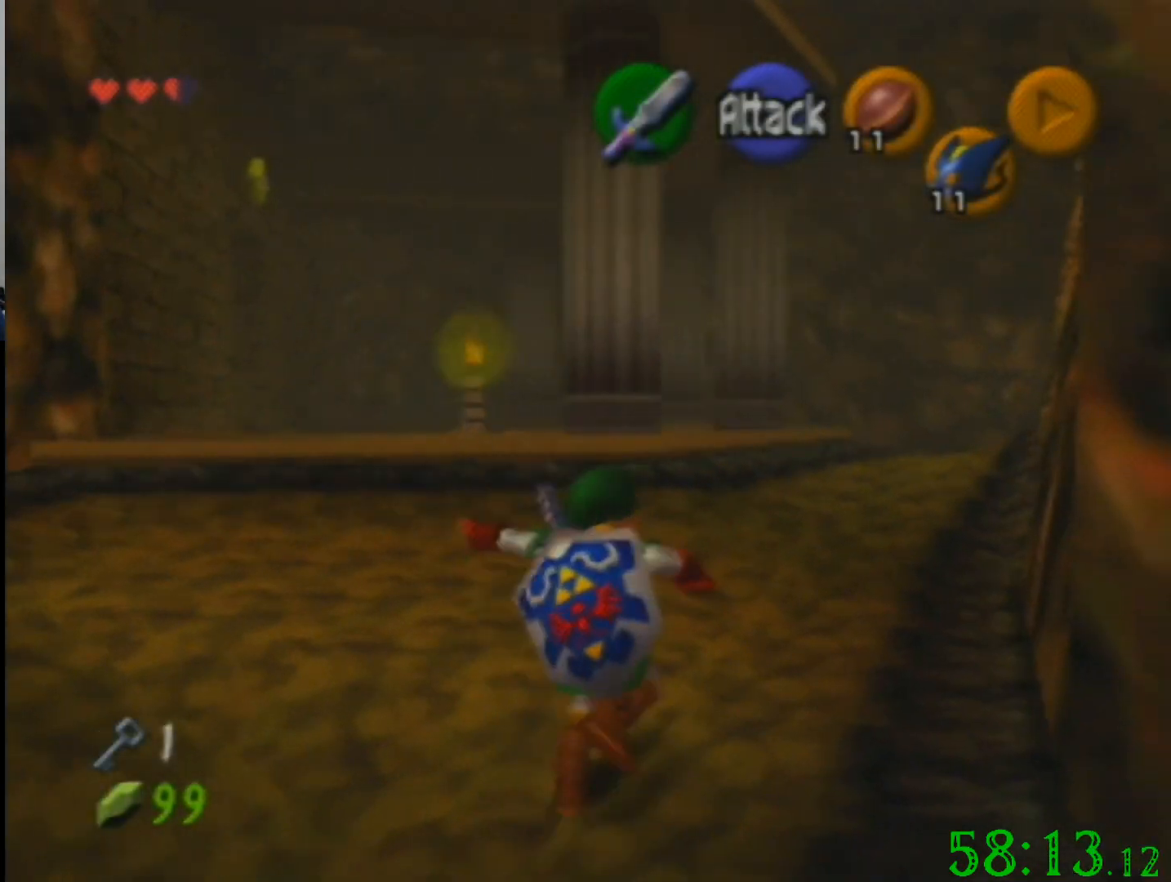
{"buttons": [], "left_stick": "up", "events": []}
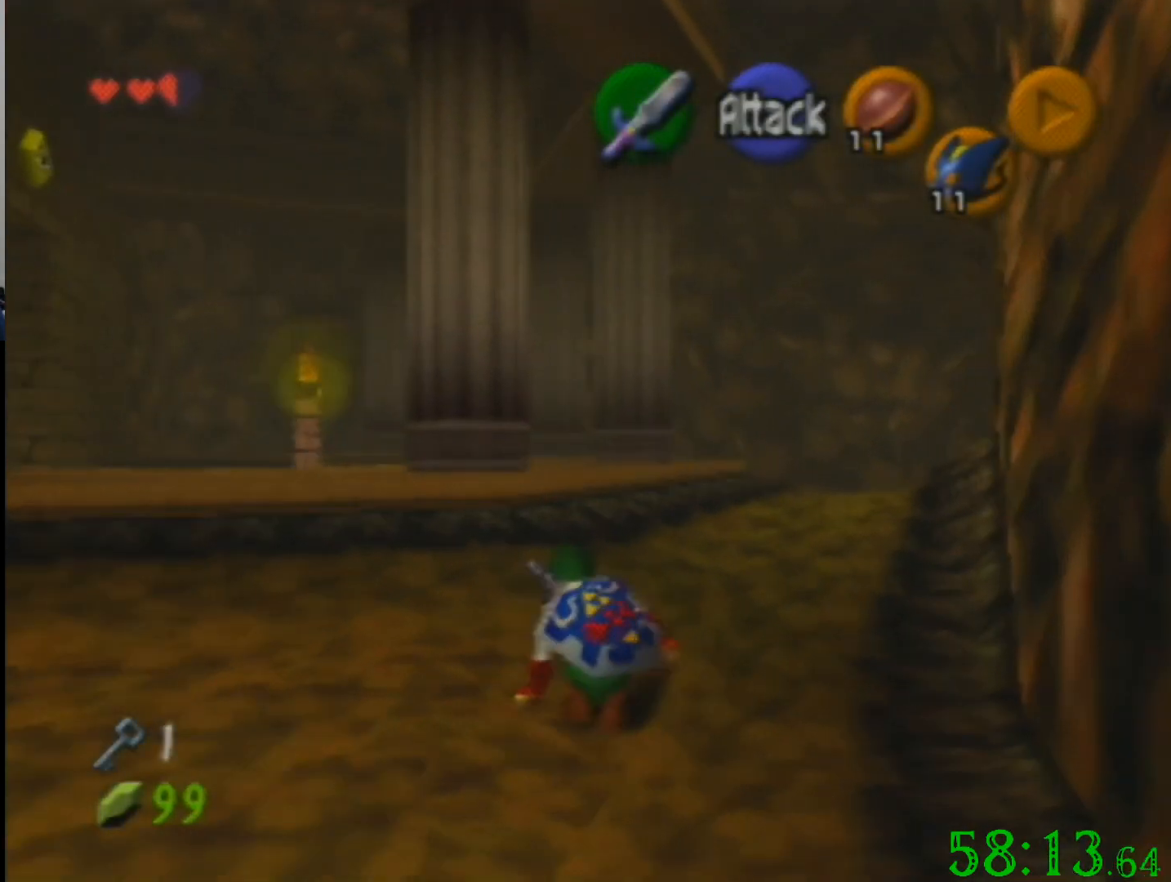
{"buttons": [], "left_stick": "up", "events": []}
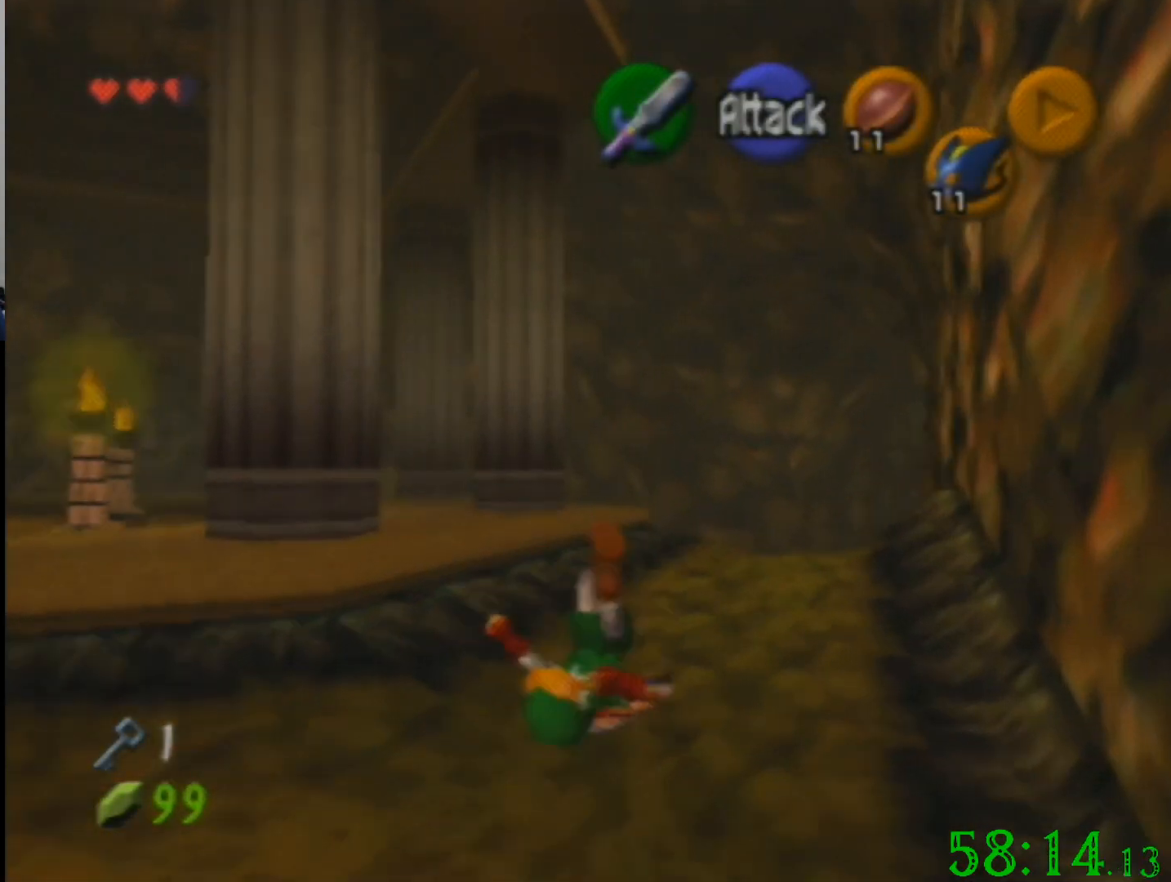
{"buttons": [], "left_stick": "up-left", "events": [[167, "left_stick", "up-left"]]}
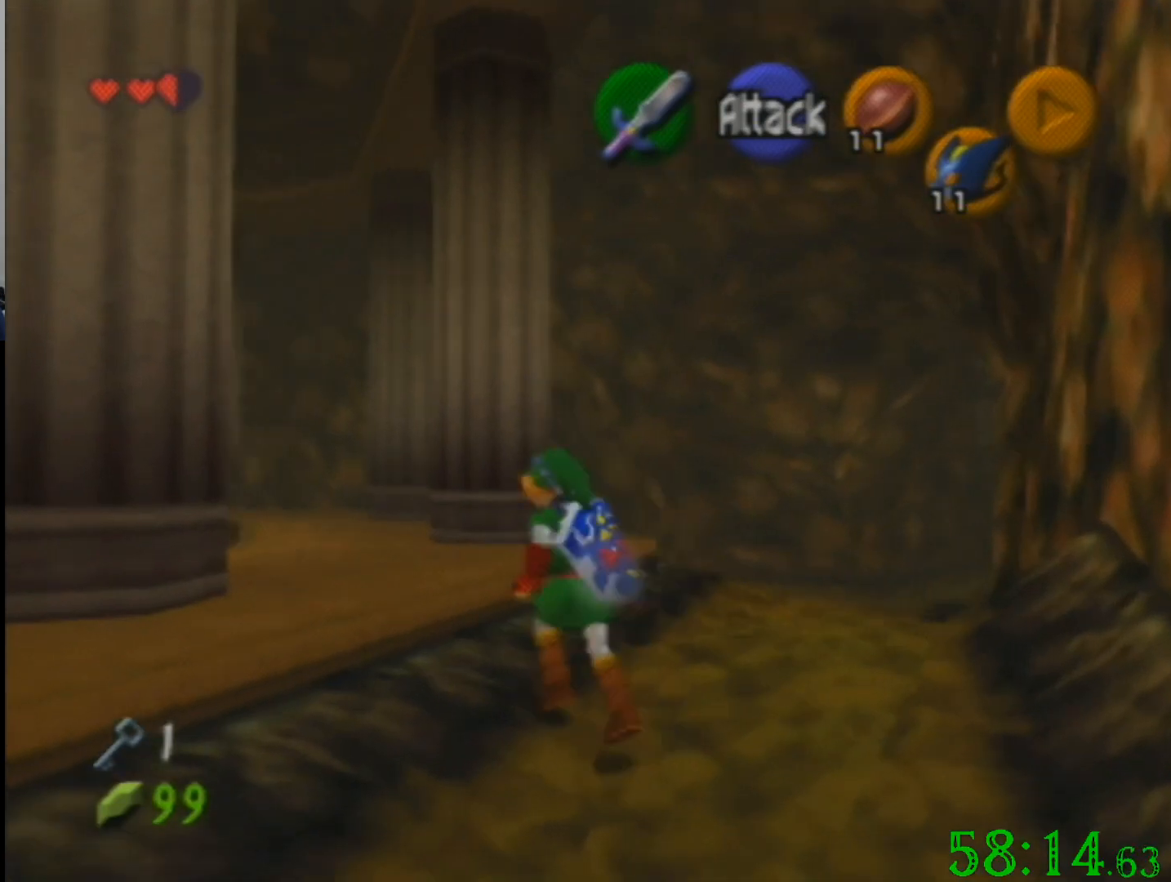
{"buttons": [], "left_stick": "up", "events": [[400, "left_stick", "up"]]}
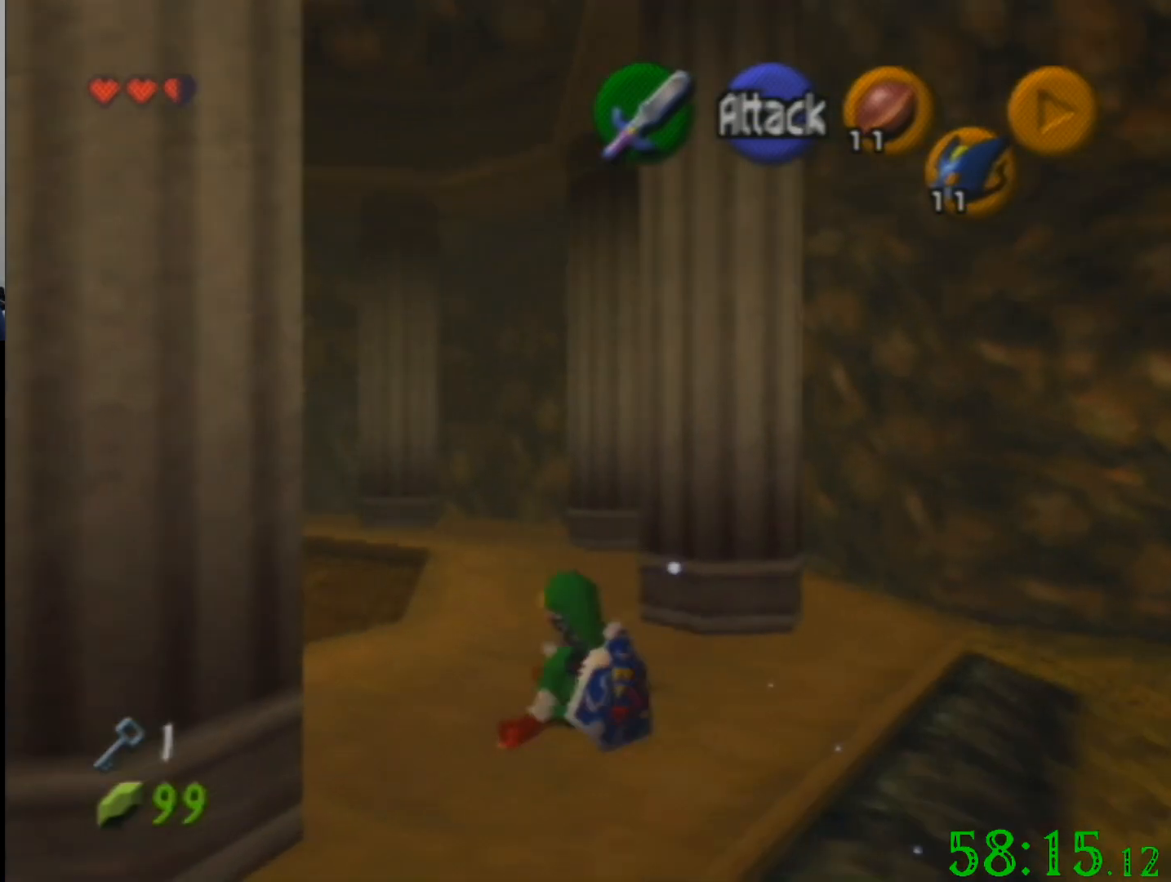
{"buttons": [], "left_stick": "up", "events": []}
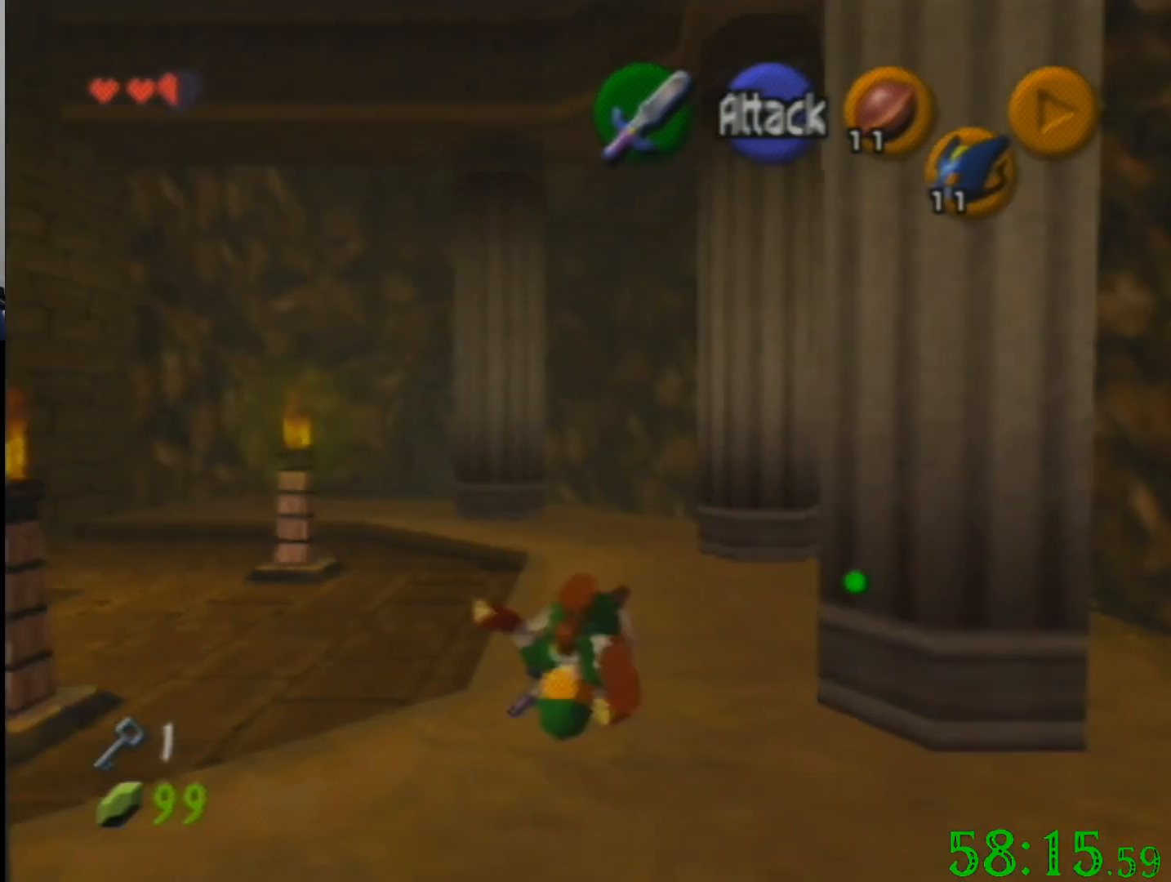
{"buttons": [], "left_stick": "up", "events": []}
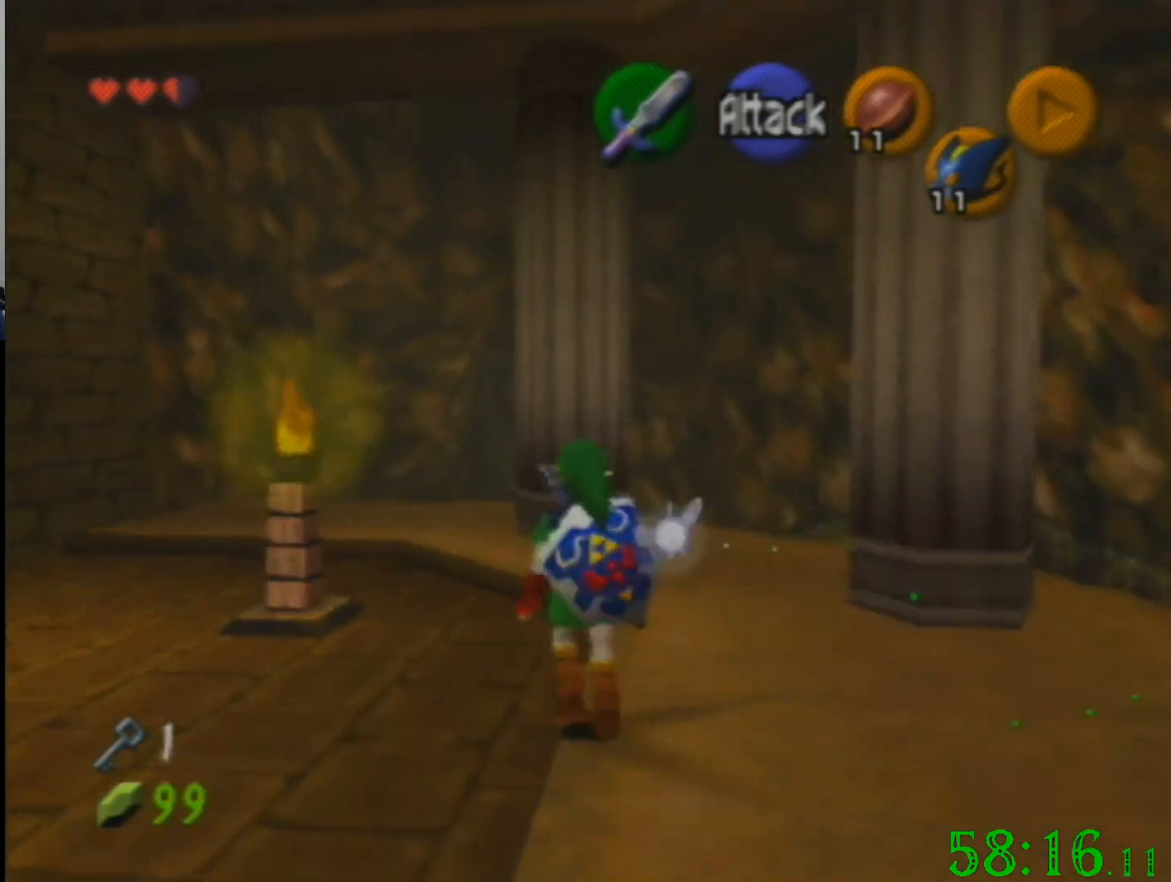
{"buttons": [], "left_stick": "up", "events": []}
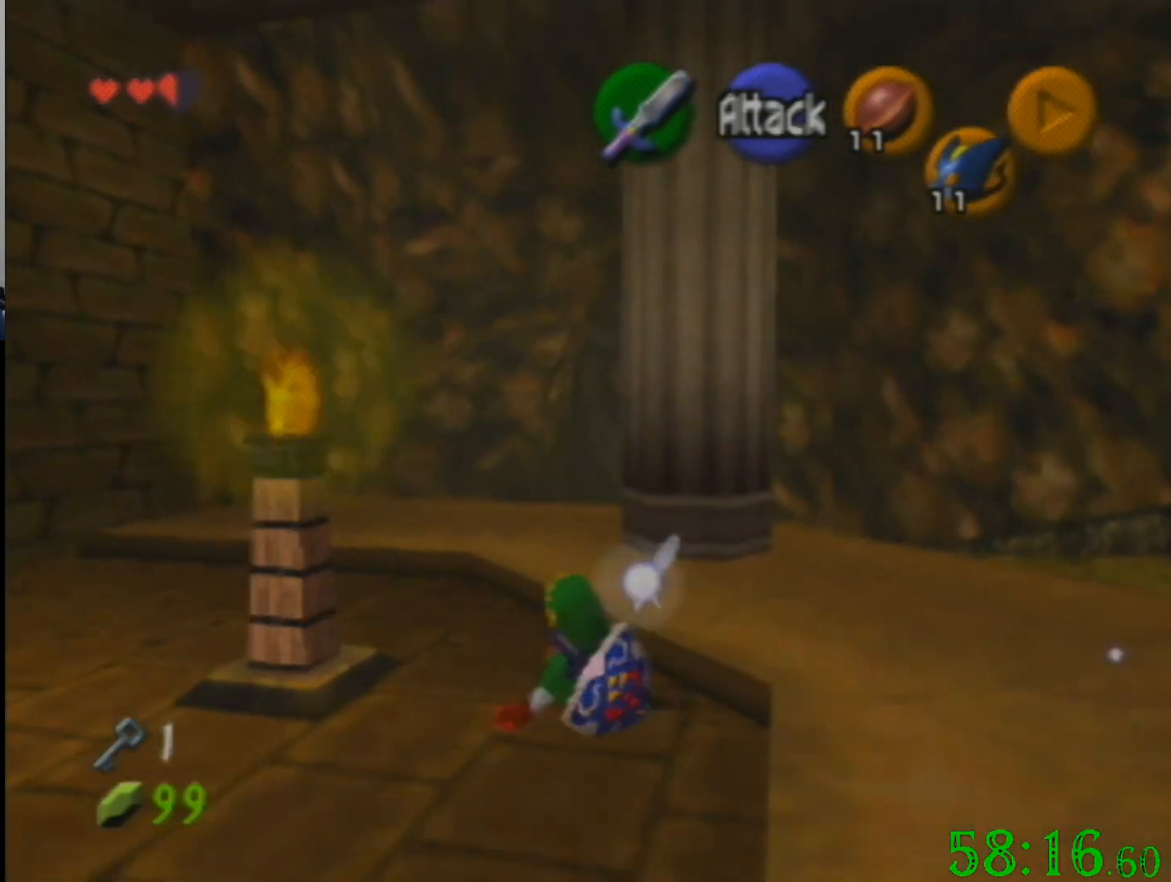
{"buttons": [], "left_stick": "up", "events": []}
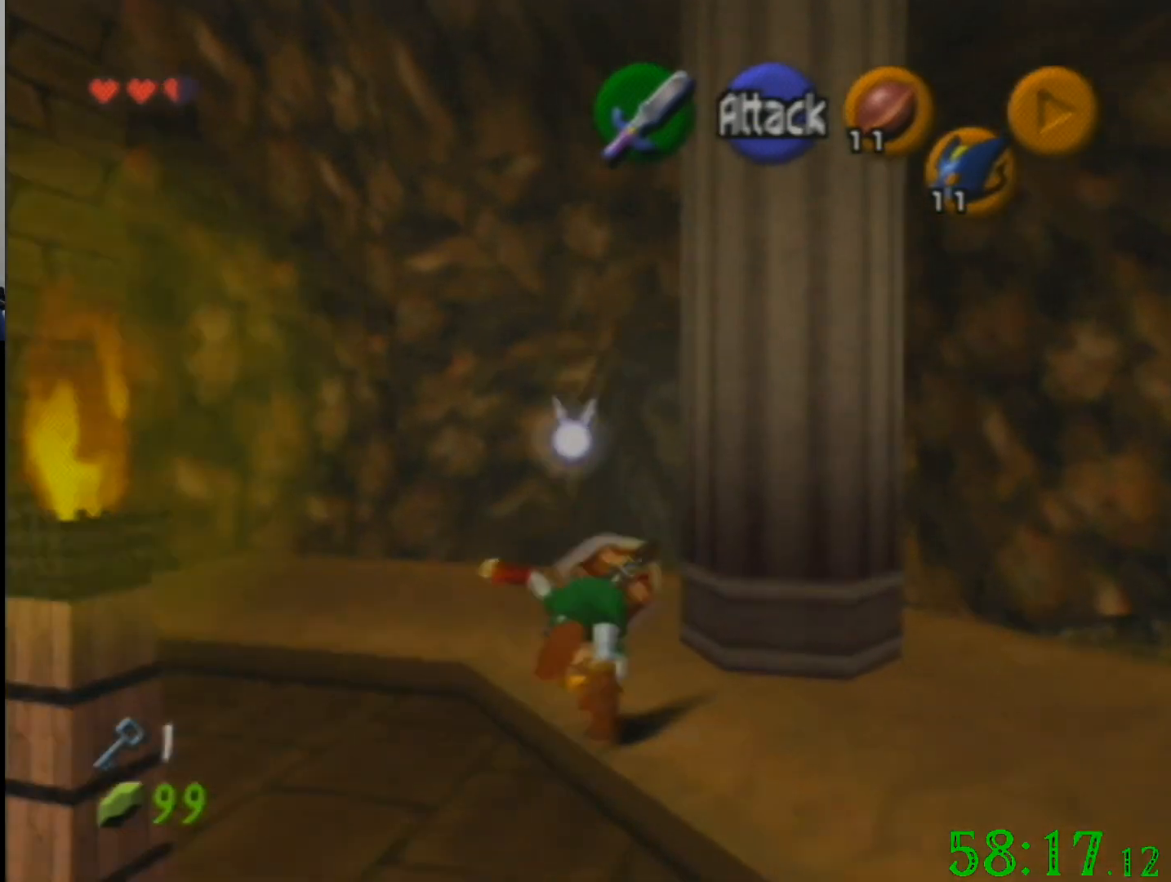
{"buttons": [], "left_stick": "up", "events": []}
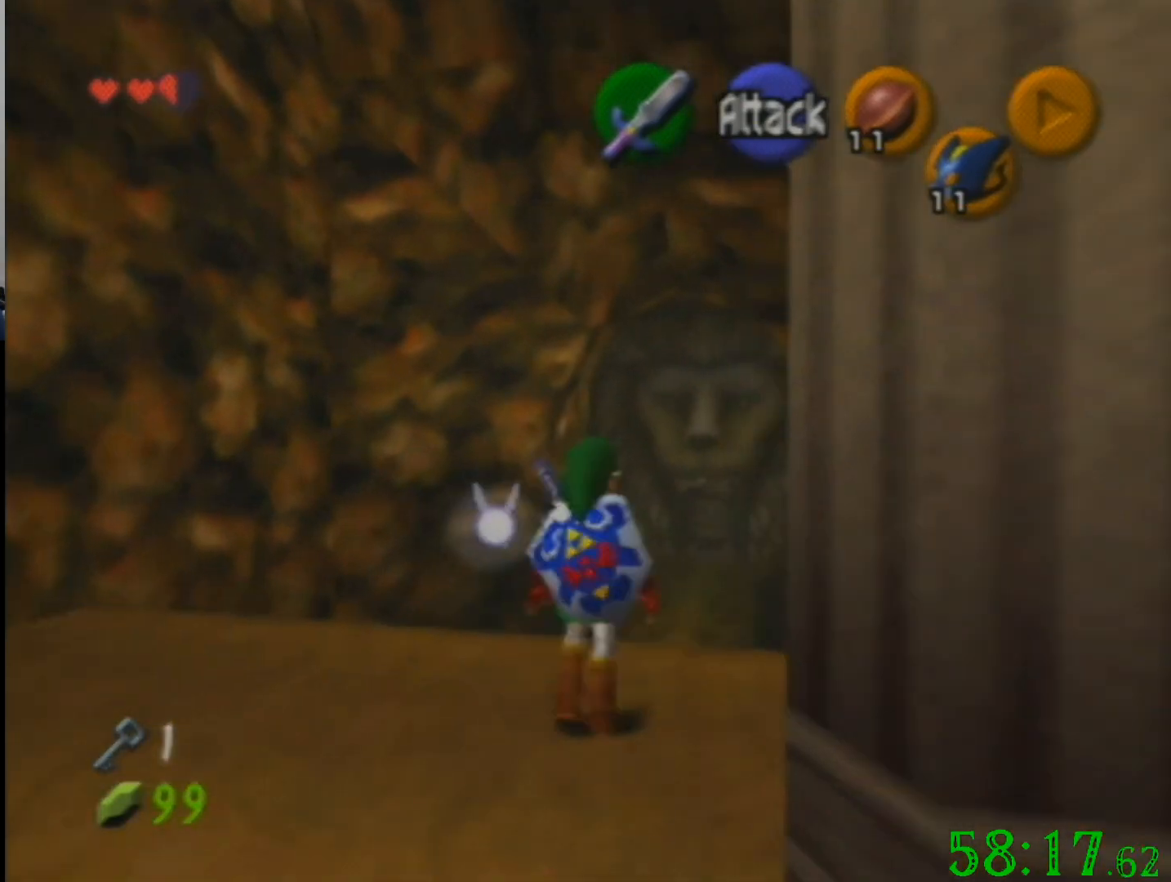
{"buttons": [], "left_stick": "up", "events": []}
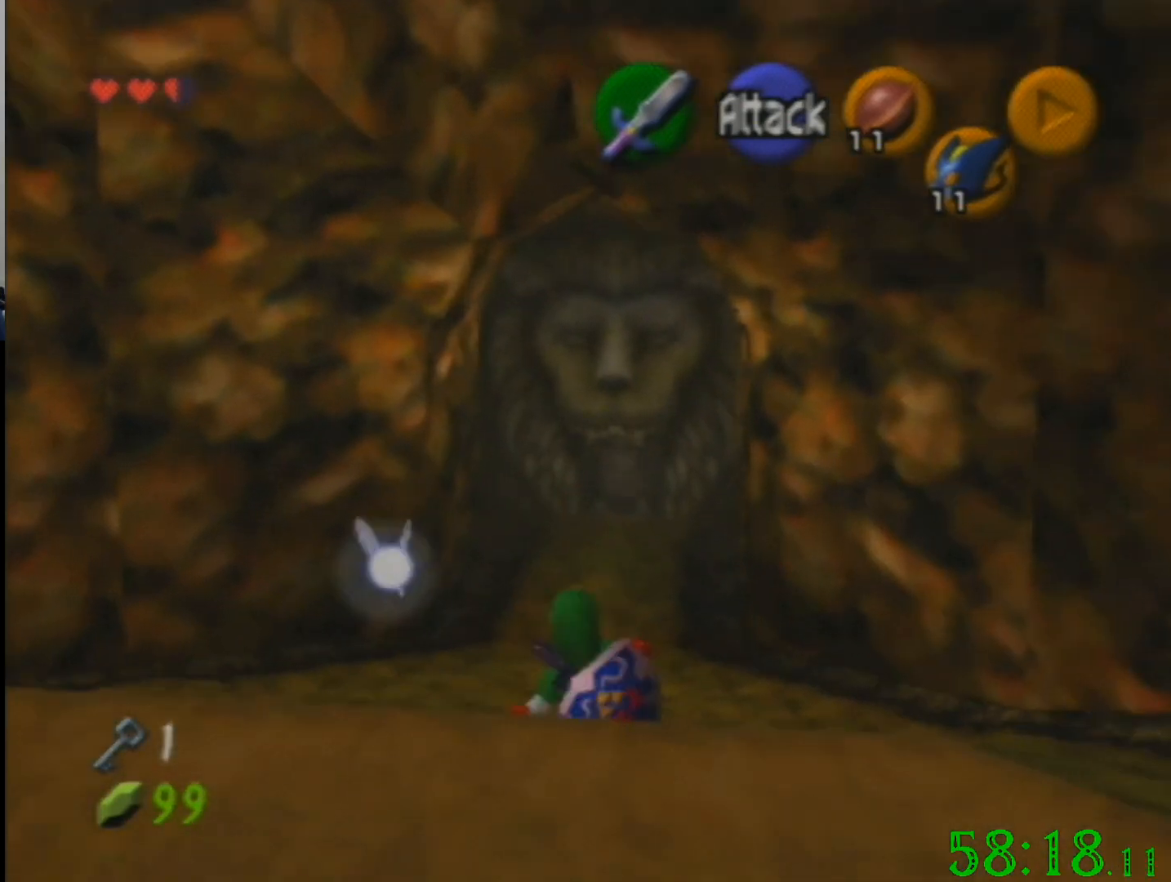
{"buttons": [], "left_stick": "up", "events": []}
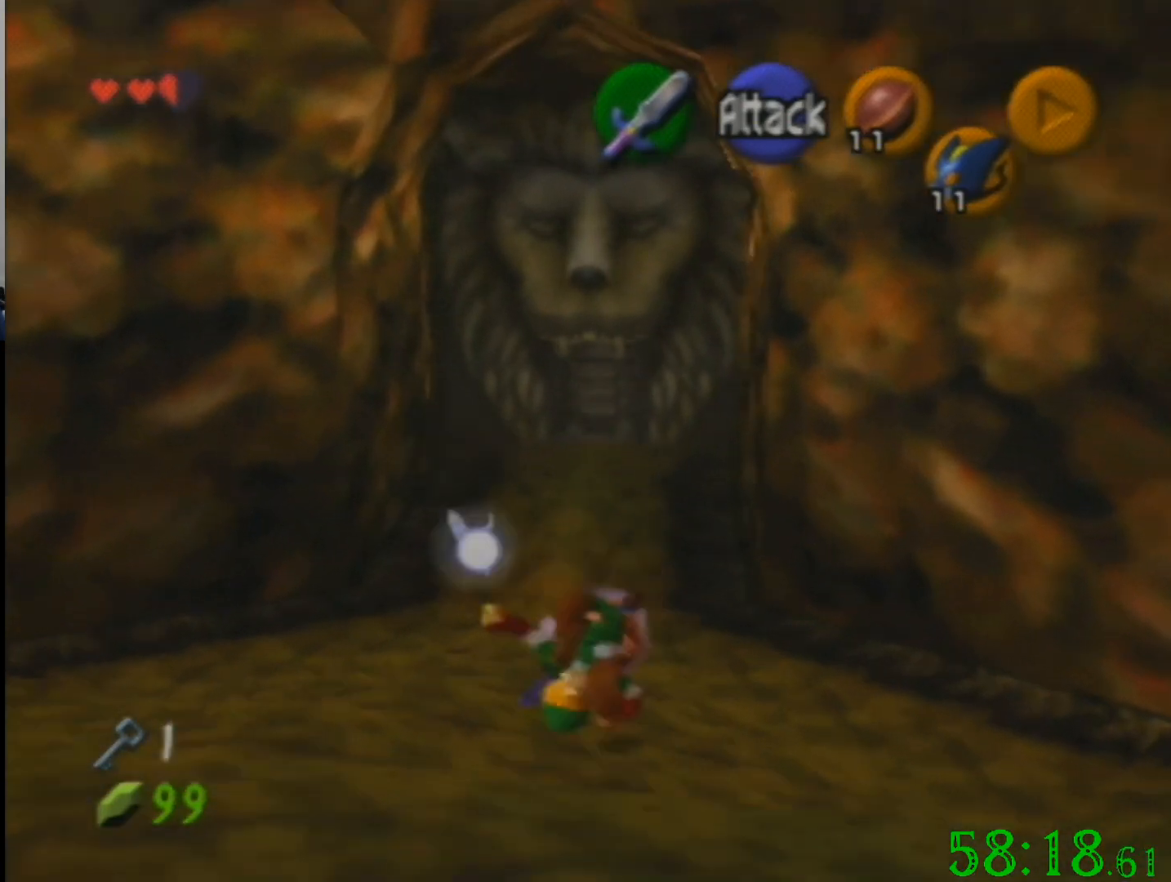
{"buttons": [], "left_stick": "up", "events": []}
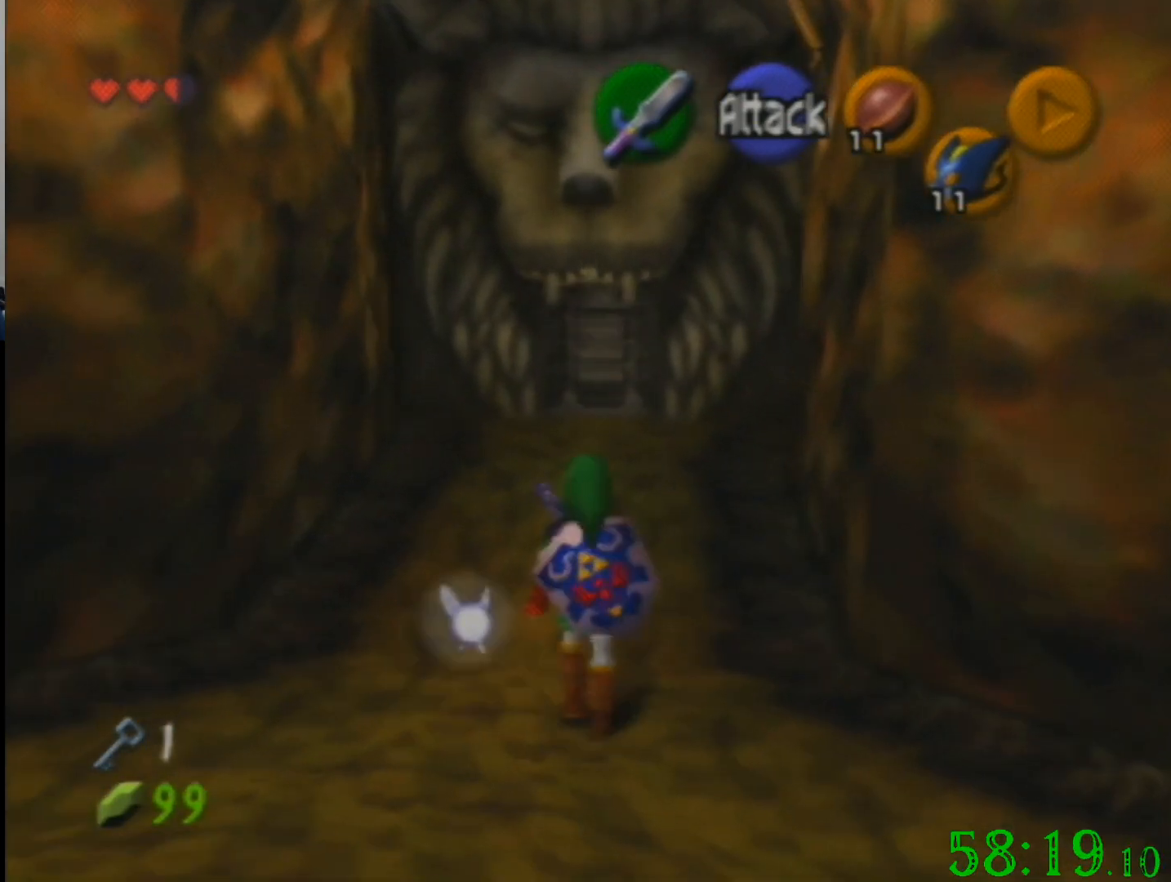
{"buttons": [], "left_stick": "up", "events": []}
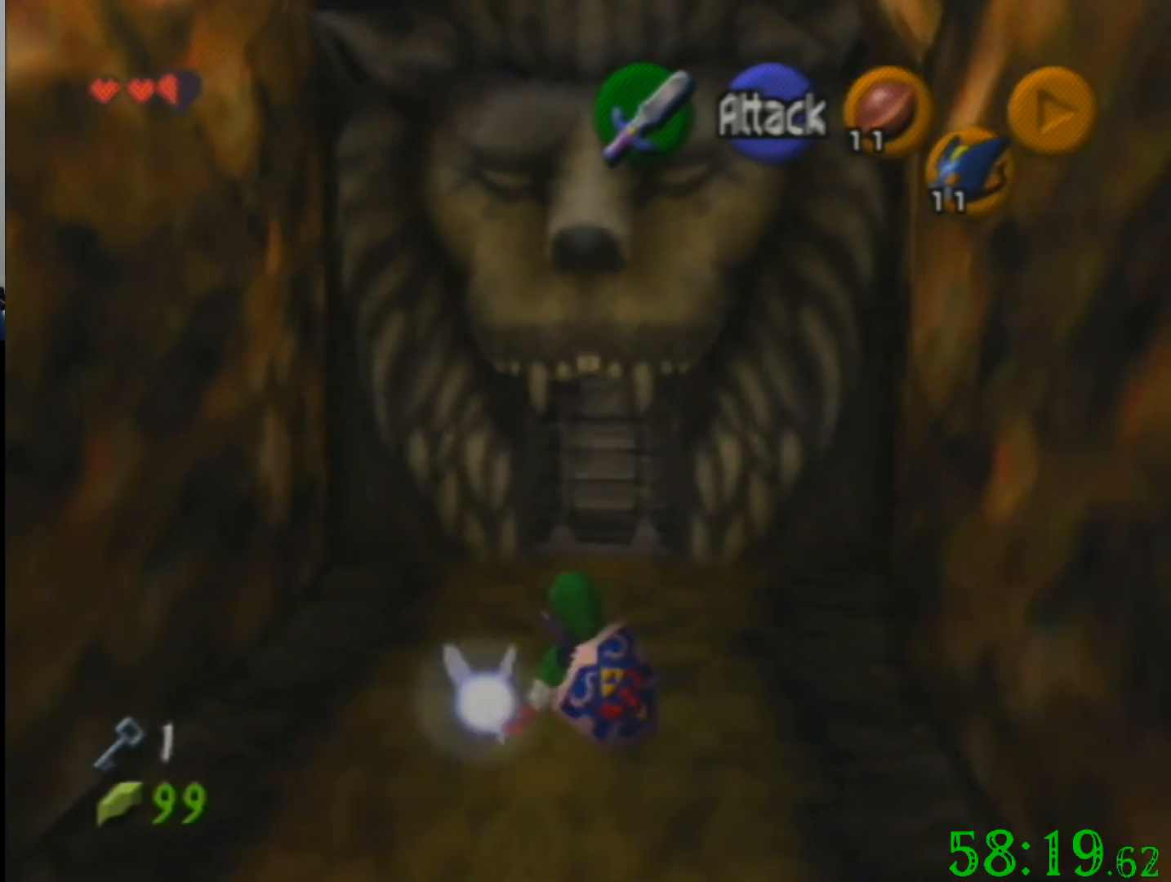
{"buttons": [], "left_stick": "up", "events": []}